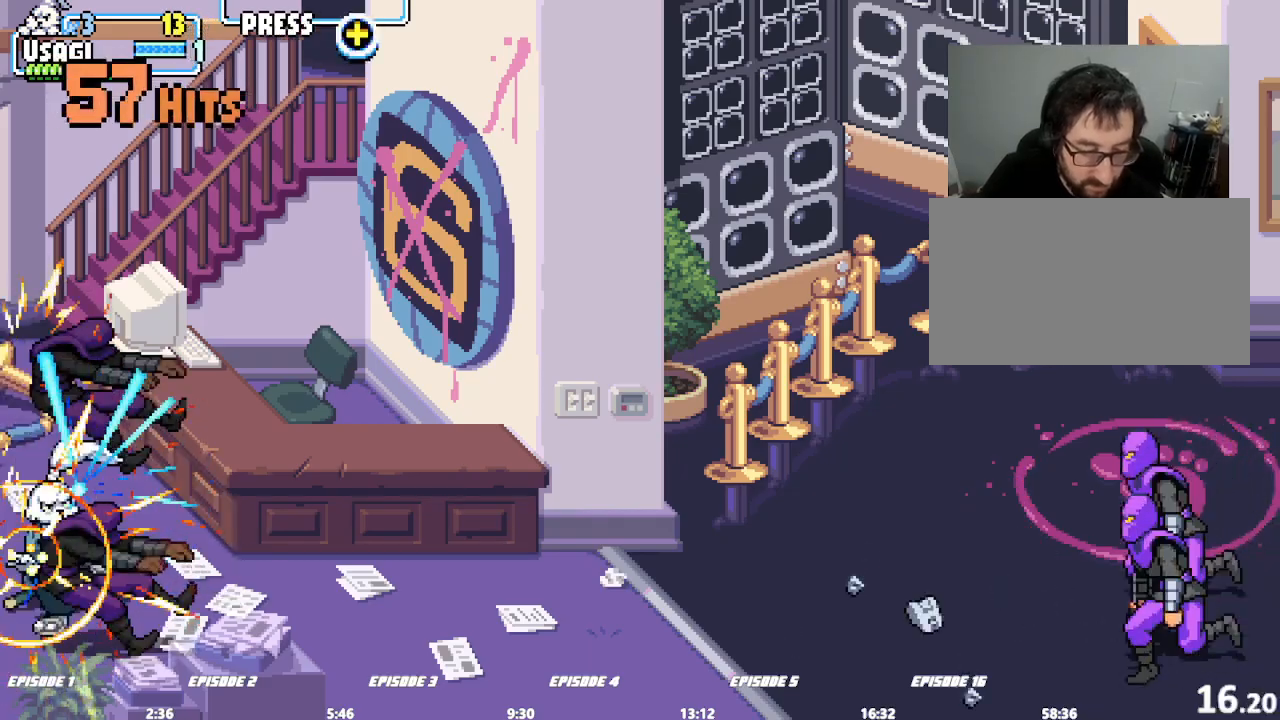
Gameplay with a controller (arcade stick); each line is a JSON object with the inputs held at the frame after it (dt_ms = milliseconds from this image to that frame). "events" lists button and stick changes between this image and that frame as [ms after this image, input, new state], when the widget could be followed in between. Not read: CROSS DPAD_RIGHT L1 L3 R3 SQUARE TRIANGLE.
{"dt_ms": 500, "buttons": [], "left_stick": "right", "events": []}
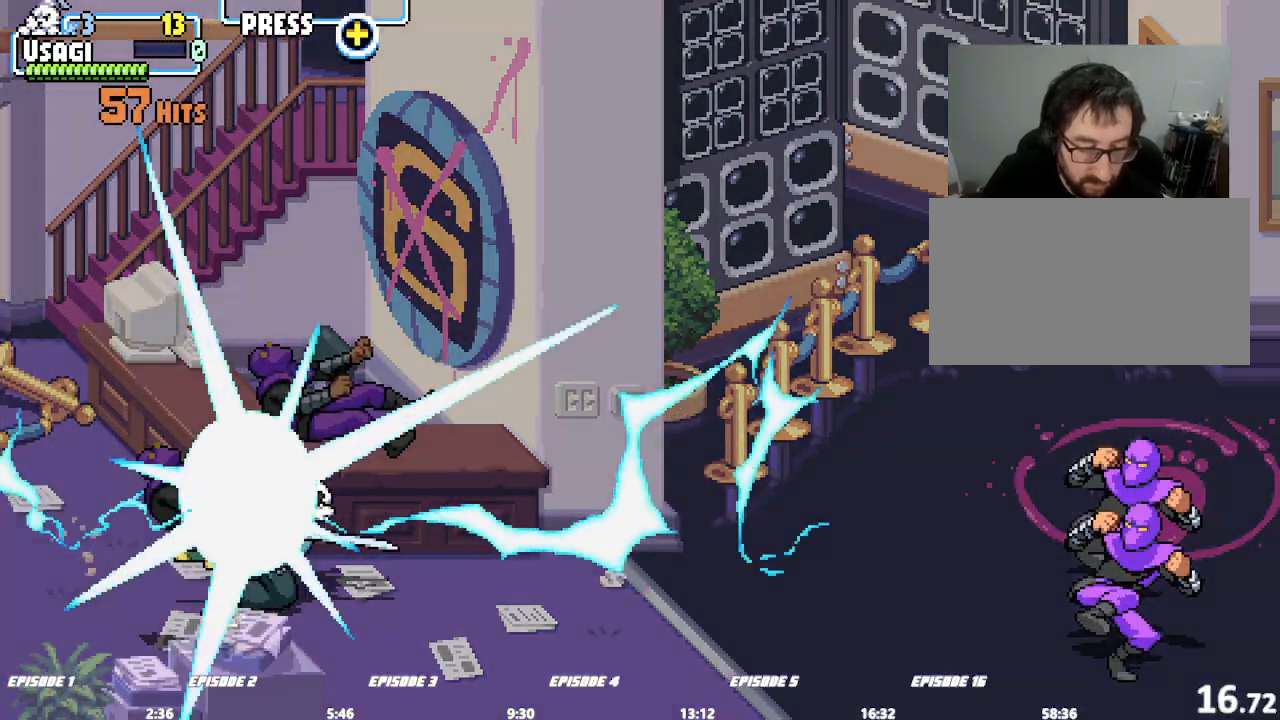
{"dt_ms": 500, "buttons": [], "left_stick": "right", "events": []}
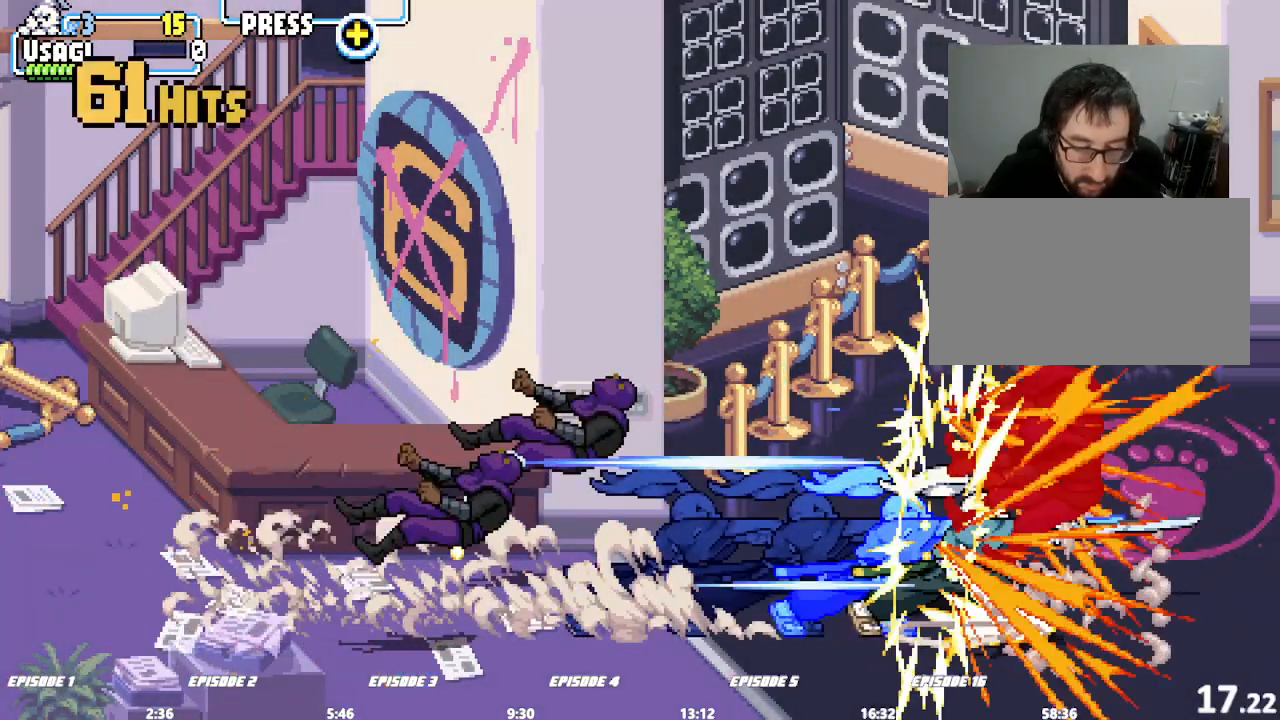
{"dt_ms": 1000, "buttons": [], "left_stick": "center"}
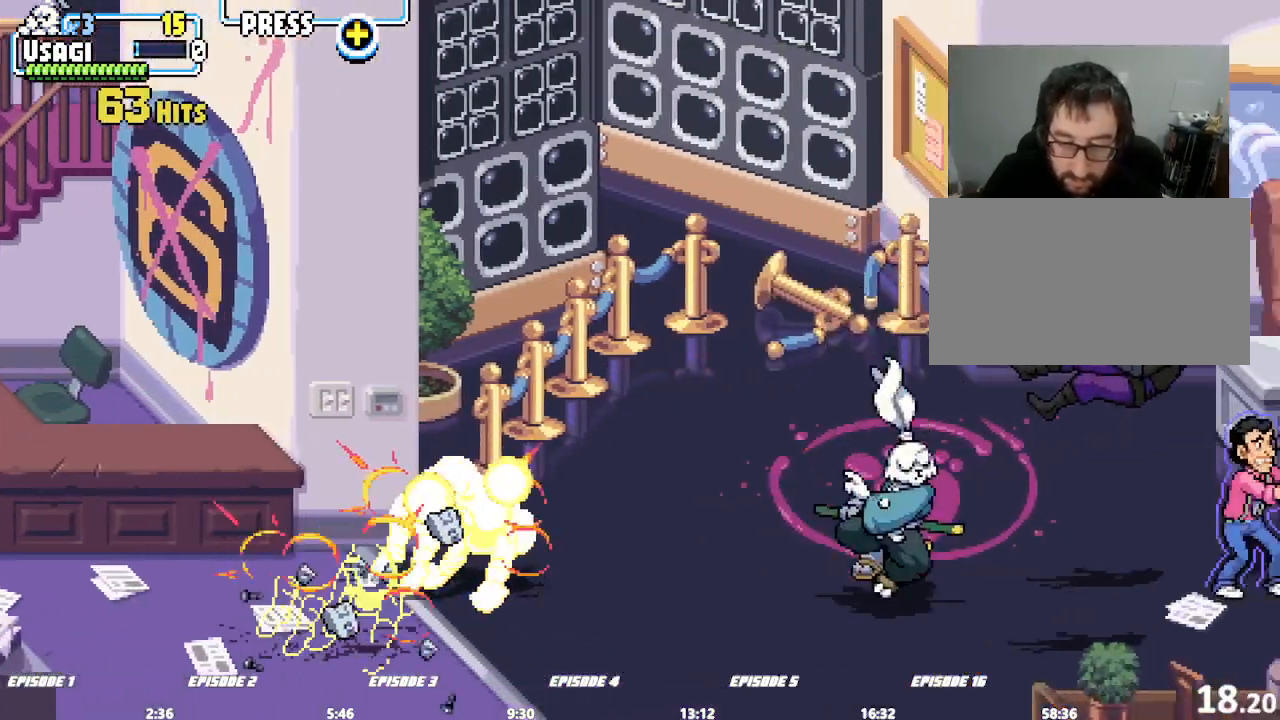
{"dt_ms": 500, "buttons": [], "left_stick": "center"}
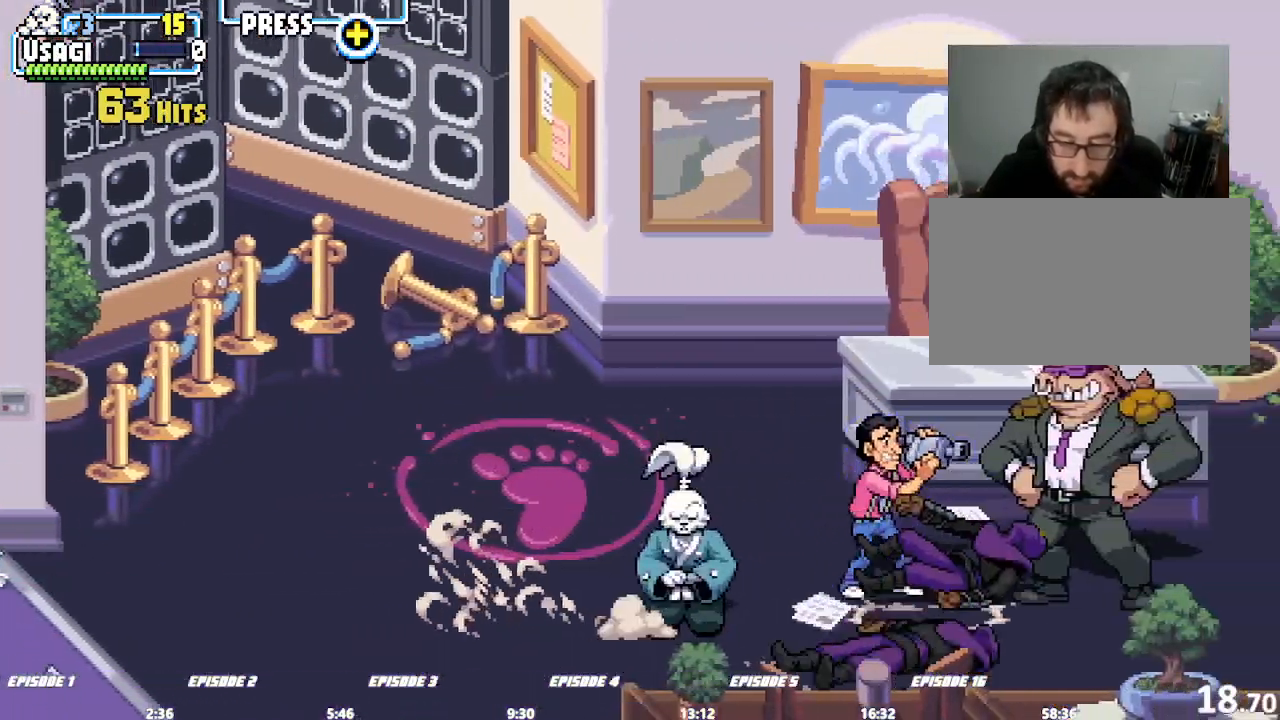
{"dt_ms": 500, "buttons": [], "left_stick": "center", "events": []}
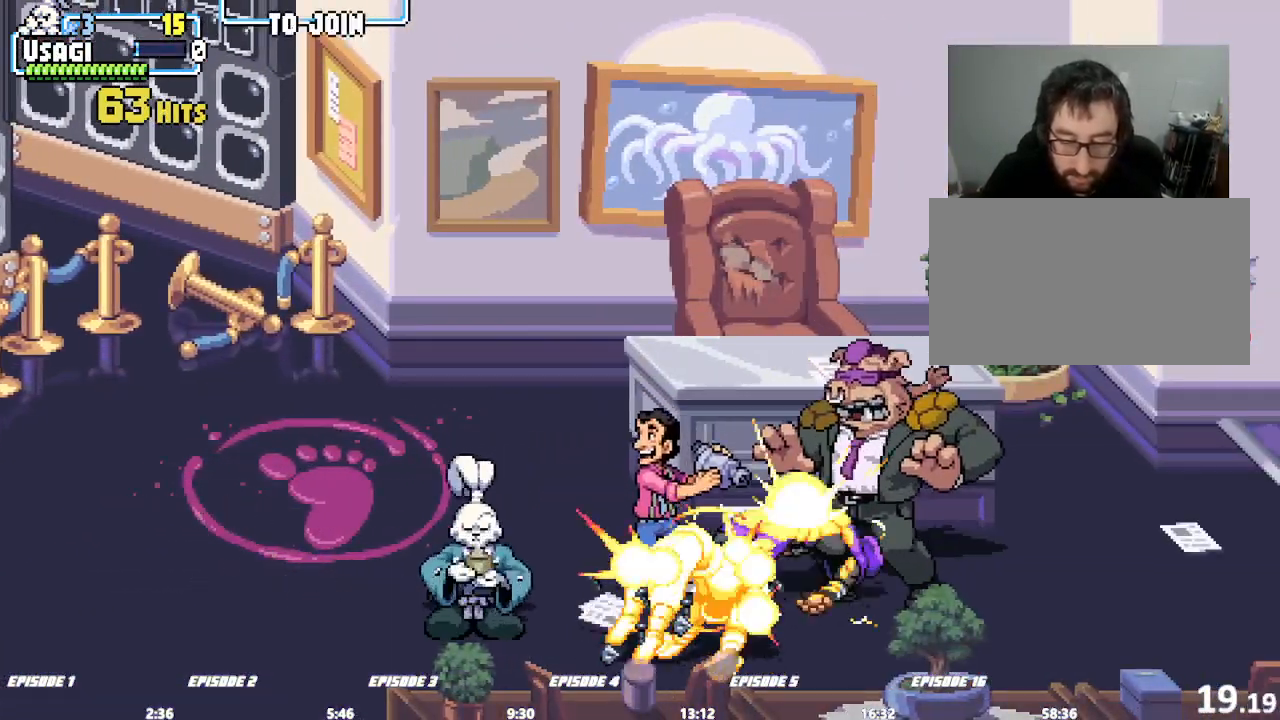
{"dt_ms": 500, "buttons": [], "left_stick": "center", "events": []}
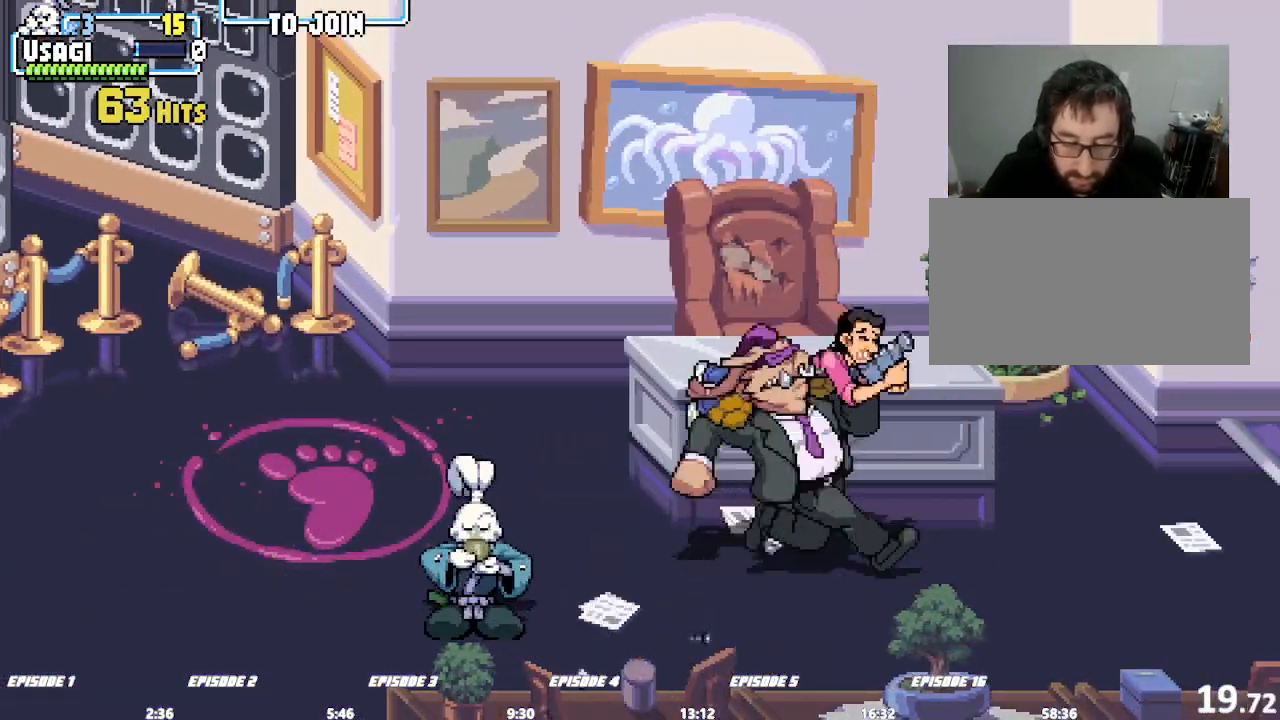
{"dt_ms": 500, "buttons": [], "left_stick": "center", "events": []}
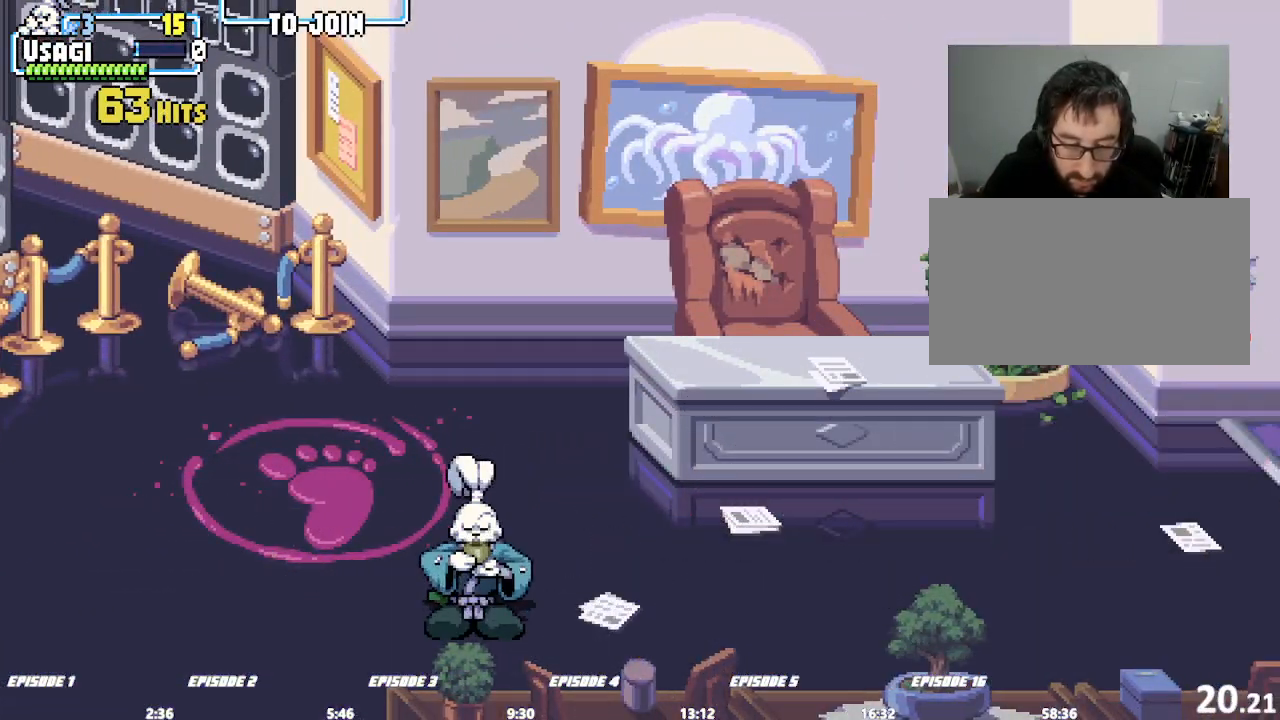
{"dt_ms": 500, "buttons": [], "left_stick": "center", "events": []}
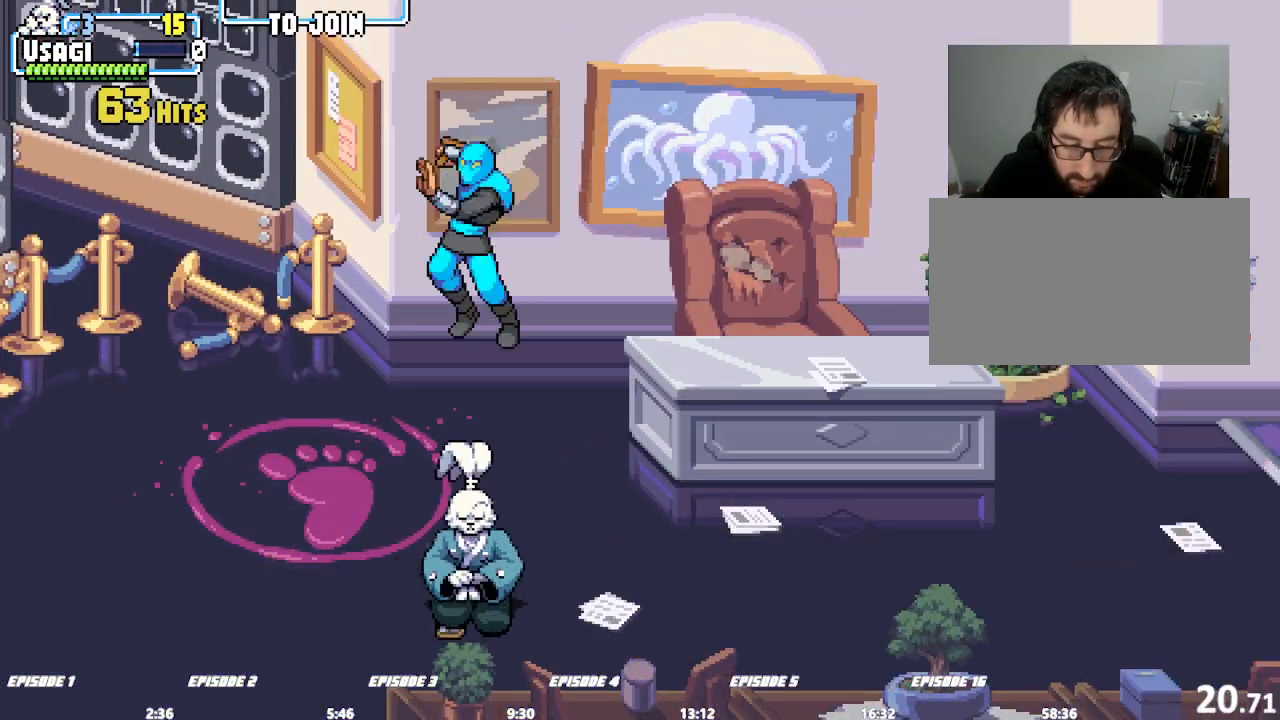
{"dt_ms": 500, "buttons": [], "left_stick": "right", "events": [[217, "left_stick", "left"], [450, "left_stick", "right"]]}
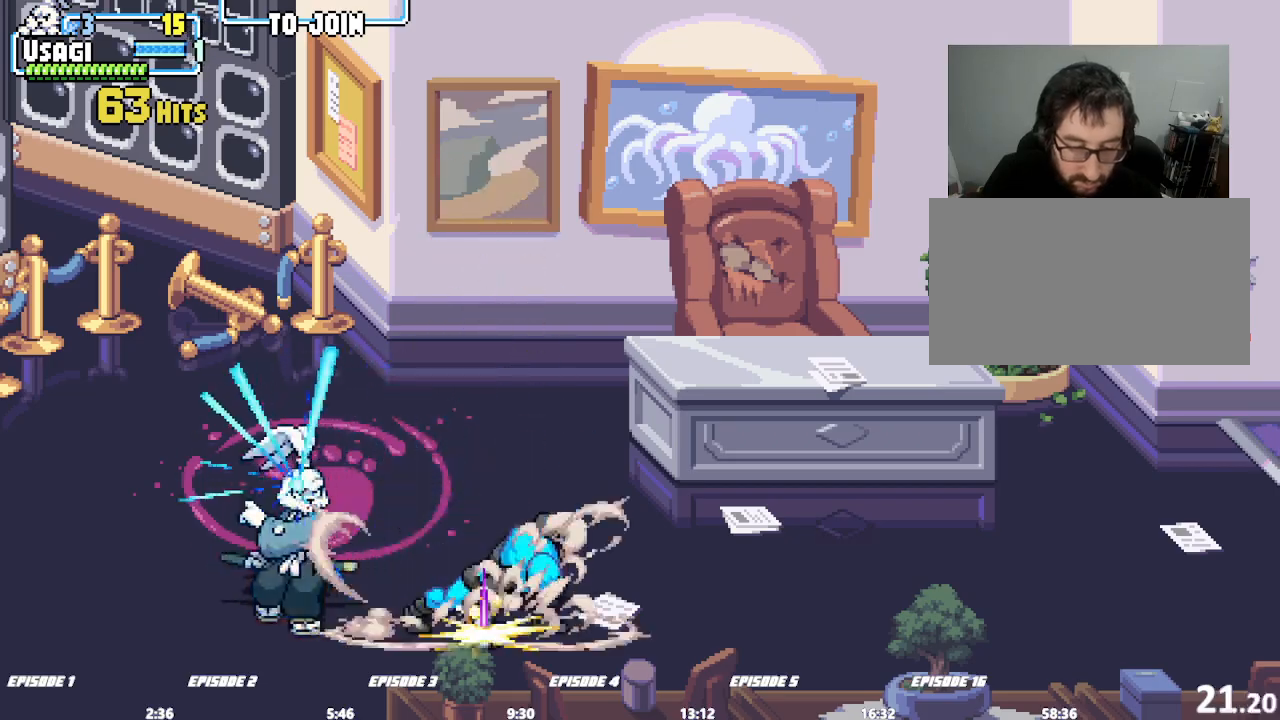
{"dt_ms": 500, "buttons": [], "left_stick": "center", "events": [[283, "left_stick", "center"]]}
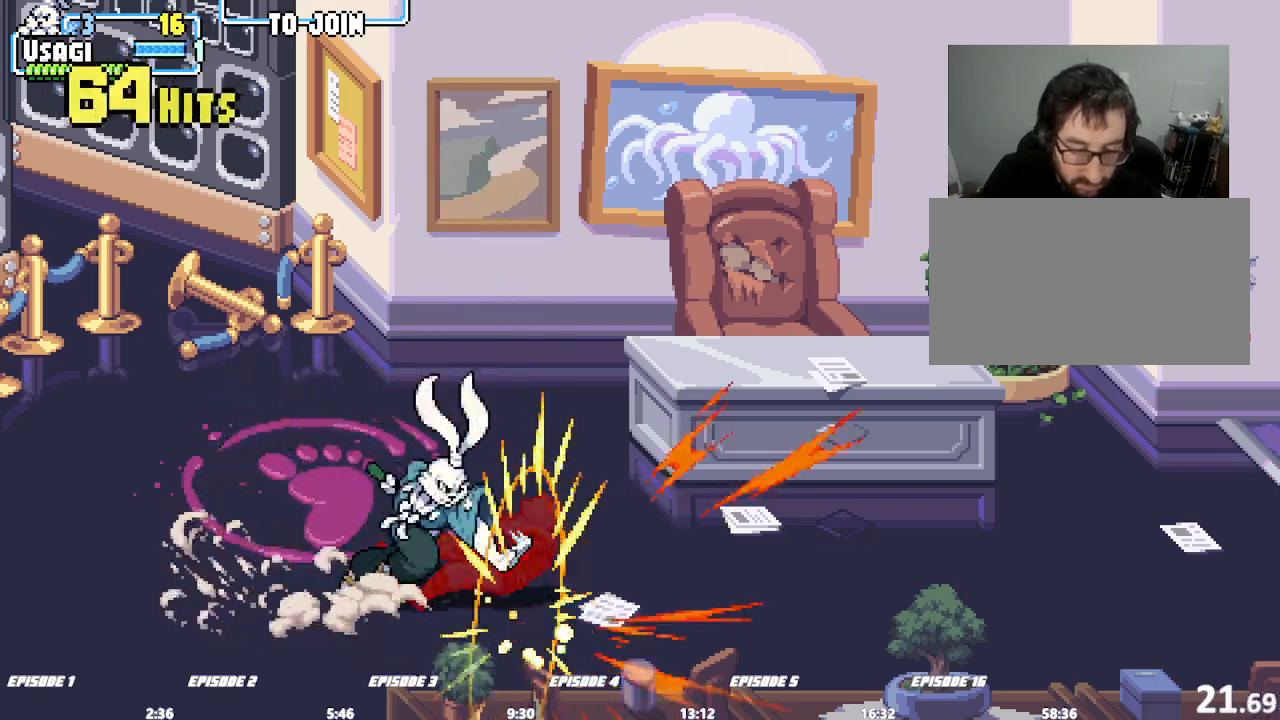
{"dt_ms": 1000, "buttons": [], "left_stick": "center"}
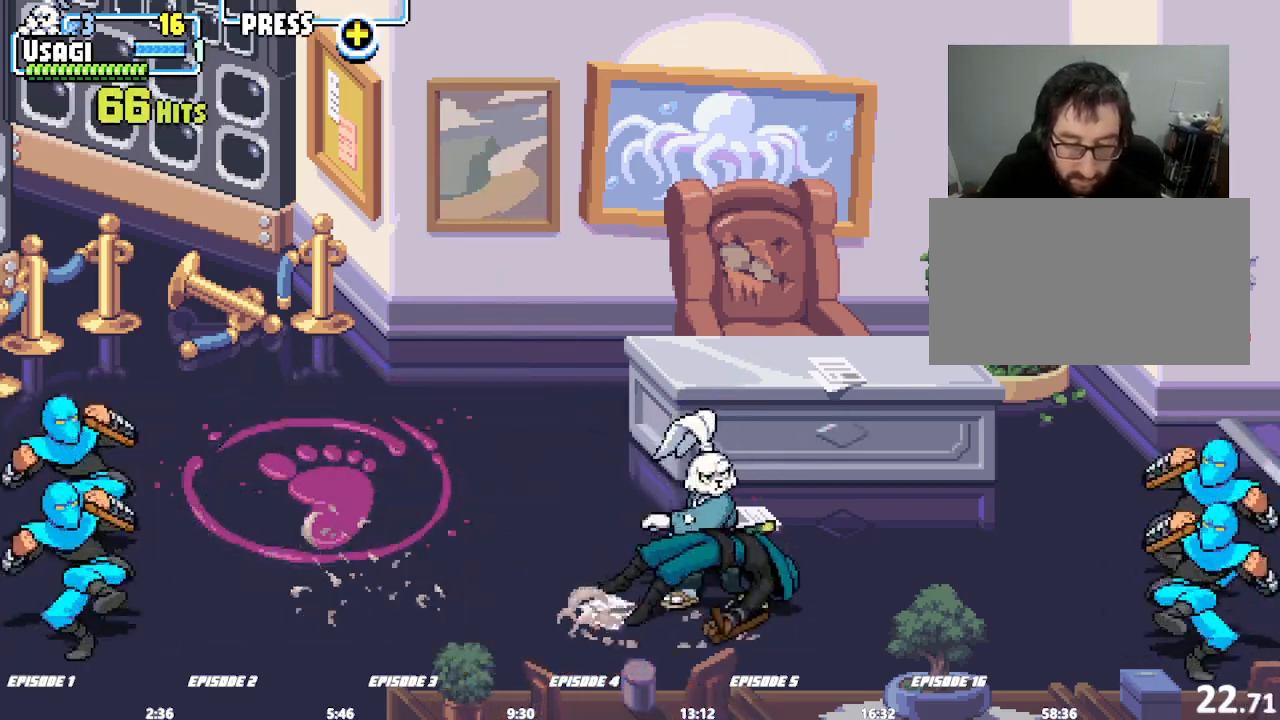
{"dt_ms": 500, "buttons": [], "left_stick": "center", "events": []}
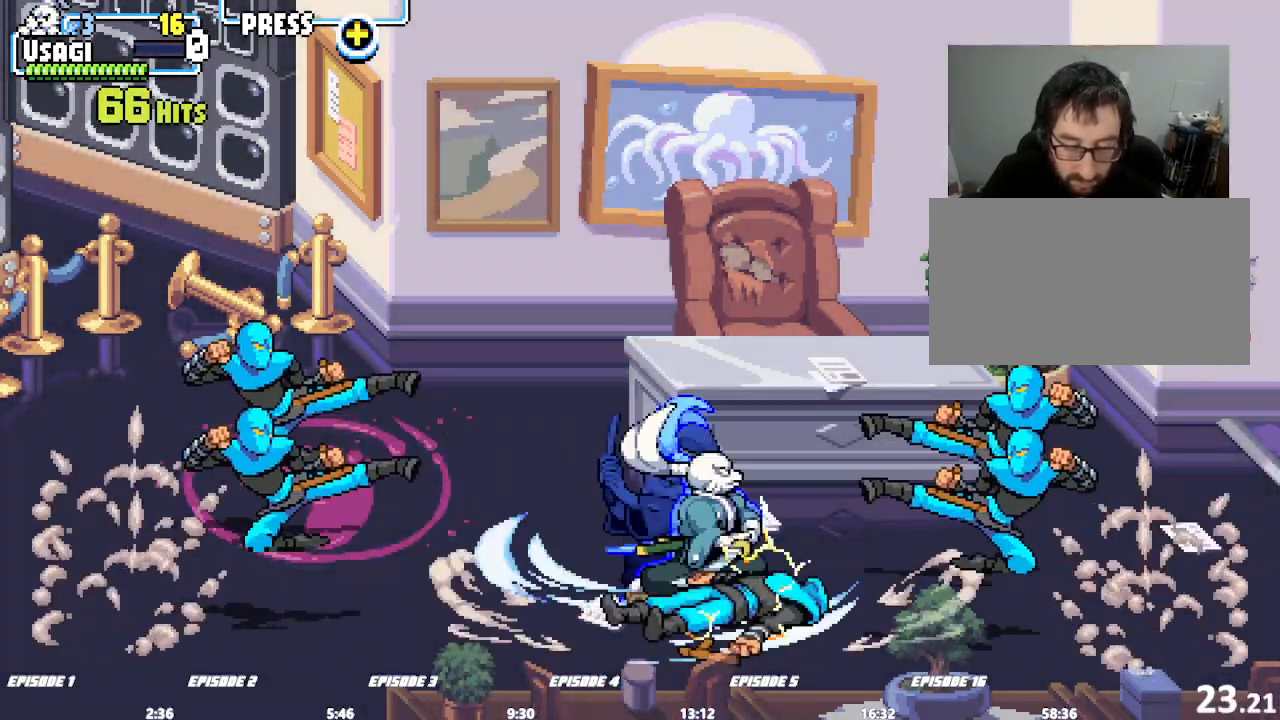
{"dt_ms": 500, "buttons": [], "left_stick": "center", "events": []}